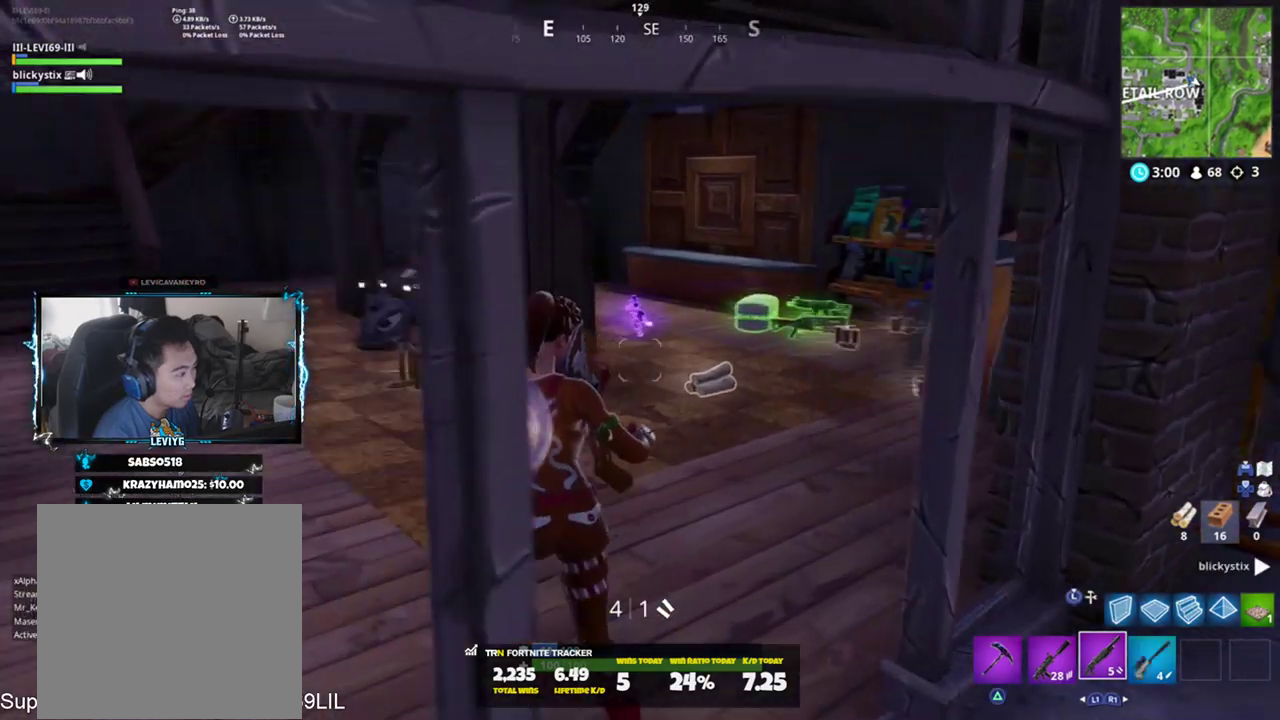
Gameplay with a controller (PlayStation layout); each line is a JSON object with the inputs held at the frame after it. "events" lists button and stick changes between this image and that frame as [ms after this image, input, new state], when the widget could be followed in between.
{"buttons": [], "left_stick": "up-right", "right_stick": "center", "events": [[67, "right_stick", "down-right"], [233, "left_stick", "up-right"], [233, "right_stick", "center"]]}
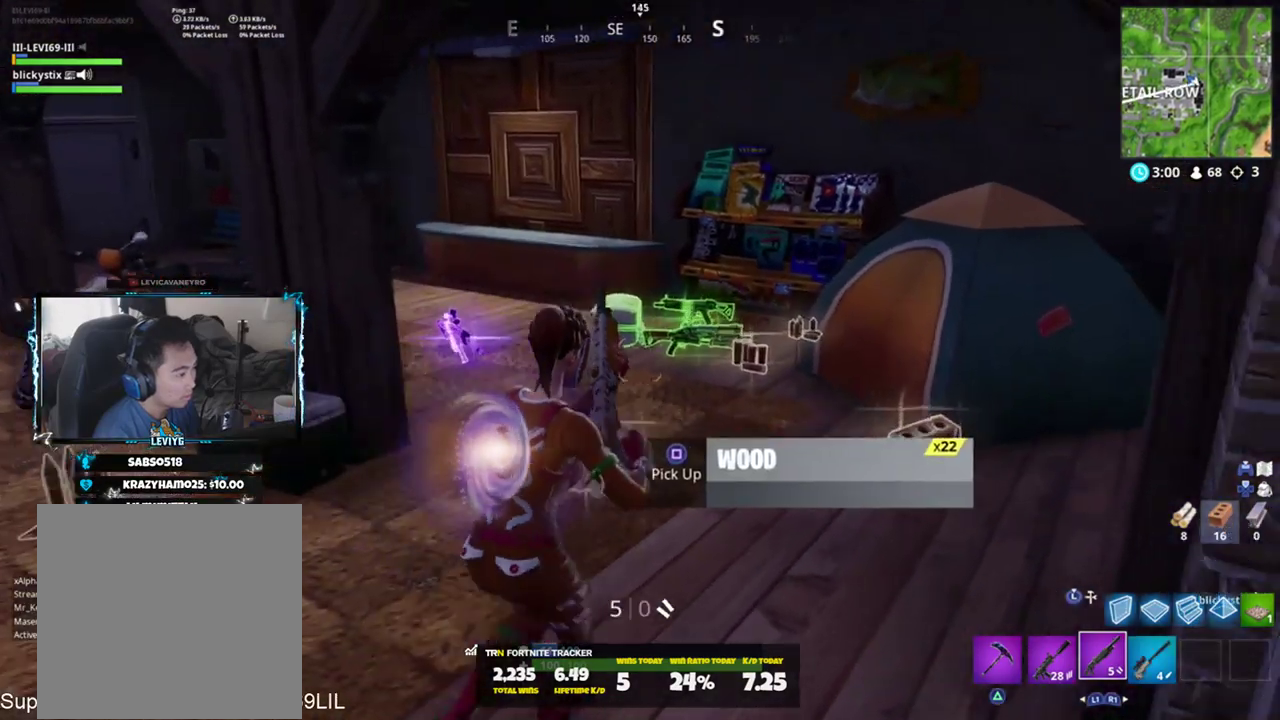
{"buttons": ["DPAD_UP"], "left_stick": "center", "right_stick": "center", "events": [[334, "right_stick", "left"], [401, "left_stick", "center"], [434, "right_stick", "center"], [501, "DPAD_UP", "down"]]}
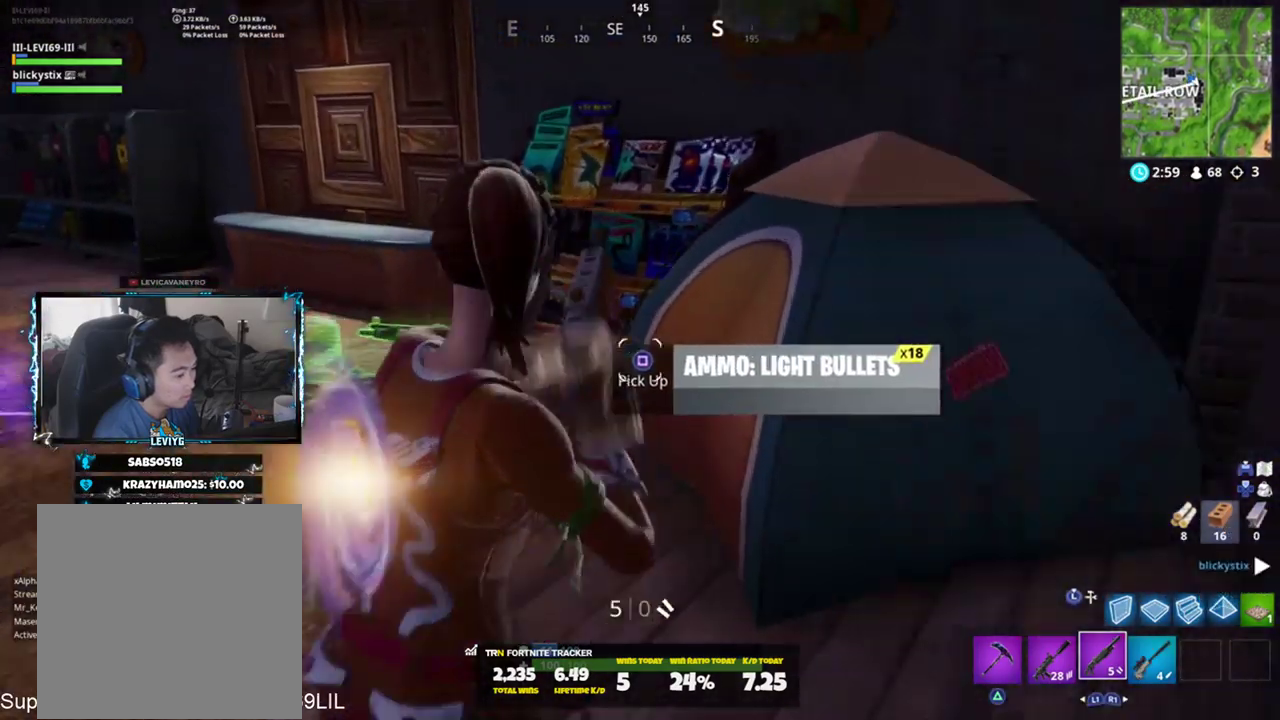
{"buttons": ["DPAD_RIGHT"], "left_stick": "center", "right_stick": "center", "events": [[33, "DPAD_UP", "up"], [100, "DPAD_RIGHT", "down"], [167, "DPAD_RIGHT", "up"], [233, "DPAD_RIGHT", "down"], [334, "DPAD_RIGHT", "up"], [500, "DPAD_RIGHT", "down"]]}
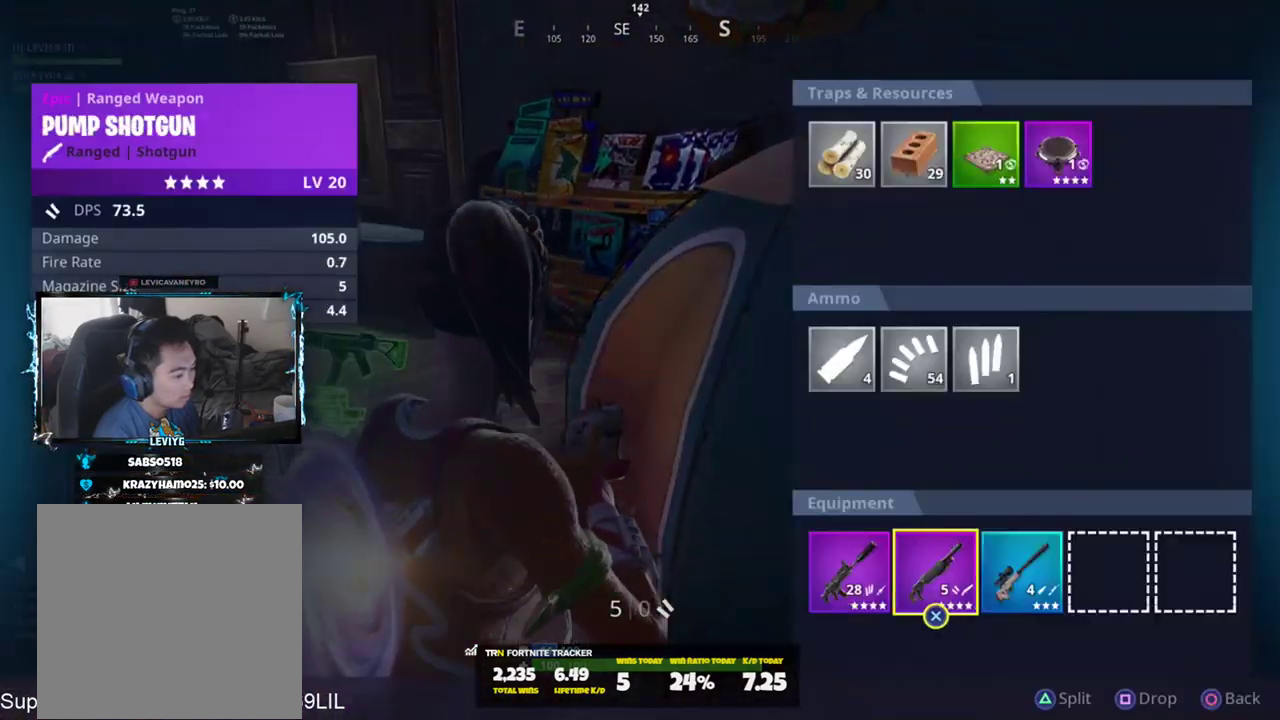
{"buttons": [], "left_stick": "center", "right_stick": "center", "events": [[67, "CROSS", "down"], [100, "DPAD_RIGHT", "up"], [134, "CROSS", "up"], [184, "DPAD_RIGHT", "down"], [234, "DPAD_RIGHT", "up"], [301, "DPAD_RIGHT", "down"], [401, "DPAD_RIGHT", "up"], [434, "CROSS", "down"], [501, "CROSS", "up"]]}
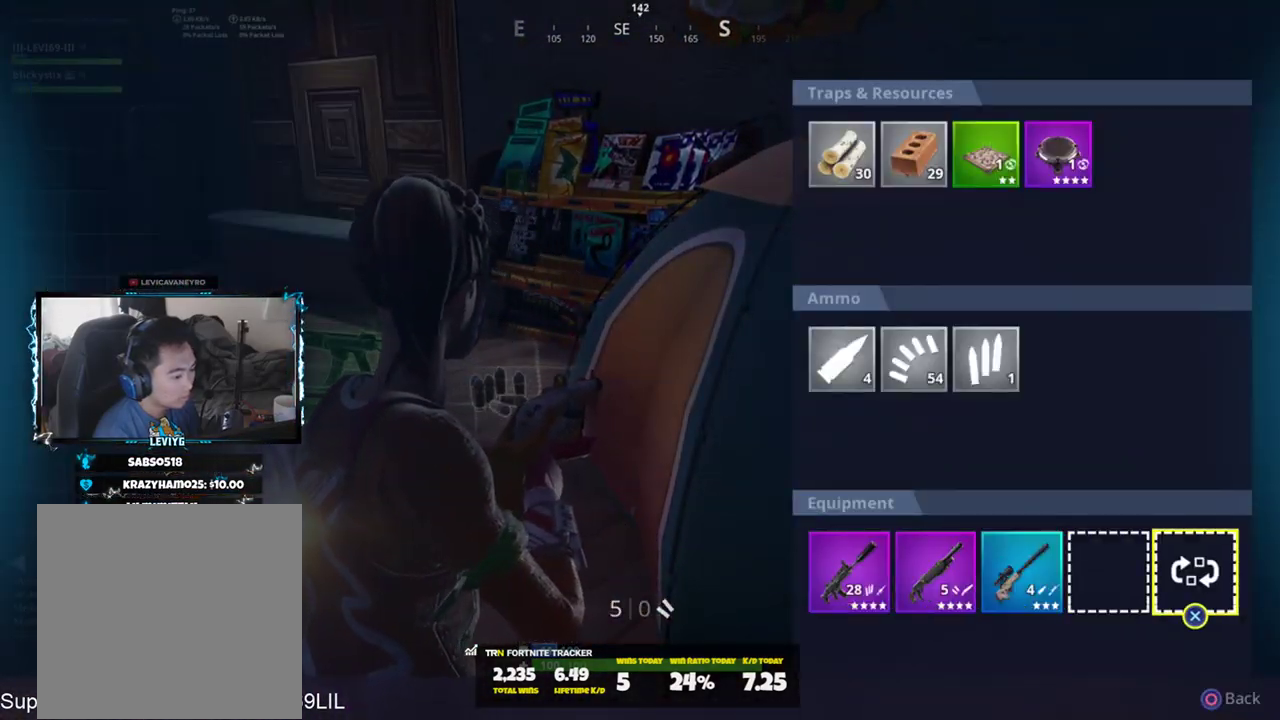
{"buttons": [], "left_stick": "up", "right_stick": "down", "events": [[67, "right_stick", "left"], [117, "CIRCLE", "down"], [167, "CIRCLE", "up"], [167, "left_stick", "up"], [267, "right_stick", "center"], [467, "right_stick", "down"]]}
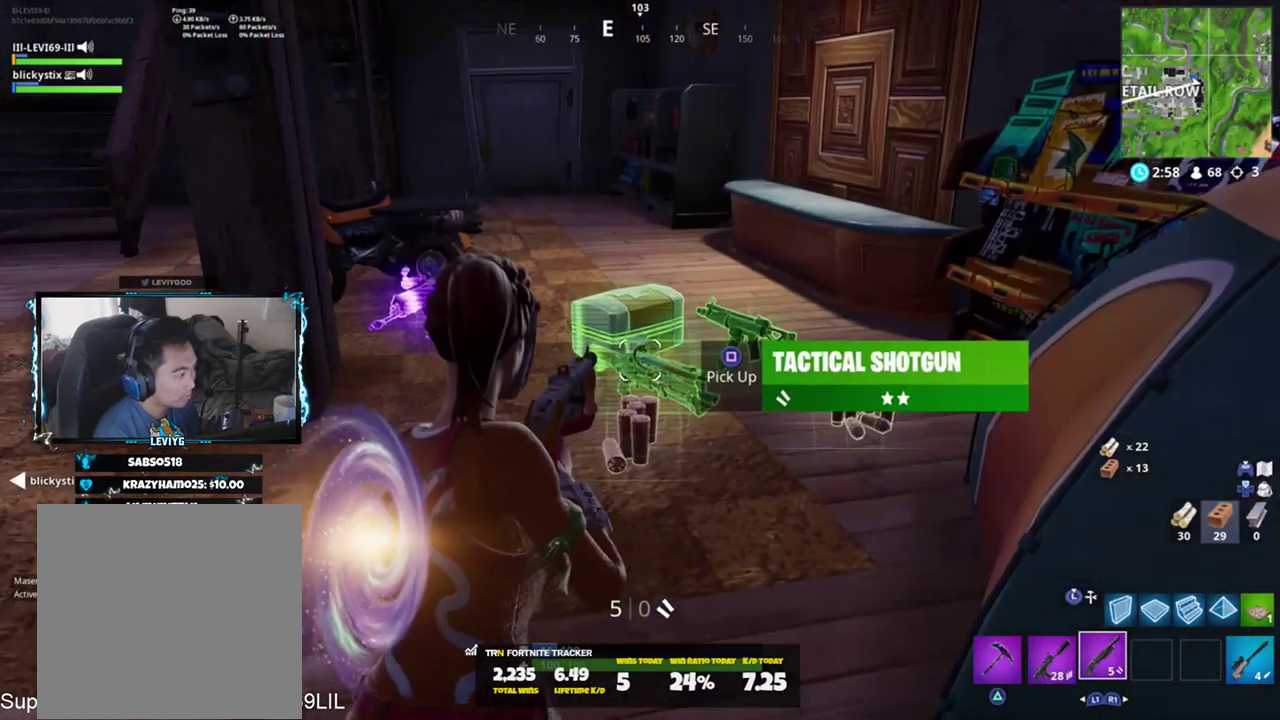
{"buttons": [], "left_stick": "up-left", "right_stick": "down-left", "events": [[67, "left_stick", "up-right"], [234, "SQUARE", "down"], [317, "SQUARE", "up"], [367, "right_stick", "down-left"], [401, "SQUARE", "down"], [434, "SQUARE", "up"], [467, "left_stick", "up-left"]]}
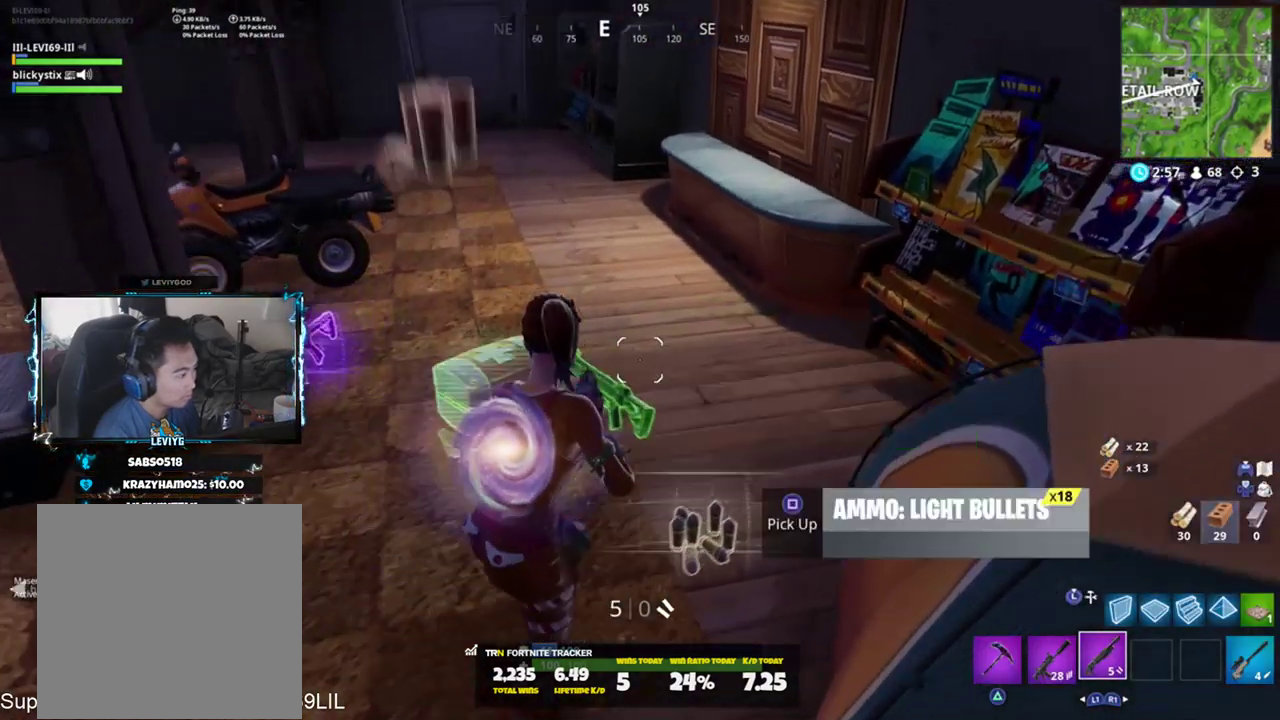
{"buttons": ["SQUARE"], "left_stick": "up", "right_stick": "center", "events": [[33, "left_stick", "center"], [67, "right_stick", "center"], [133, "left_stick", "up-right"], [200, "right_stick", "down"], [334, "left_stick", "up-left"], [334, "right_stick", "center"], [467, "SQUARE", "down"], [467, "left_stick", "up"]]}
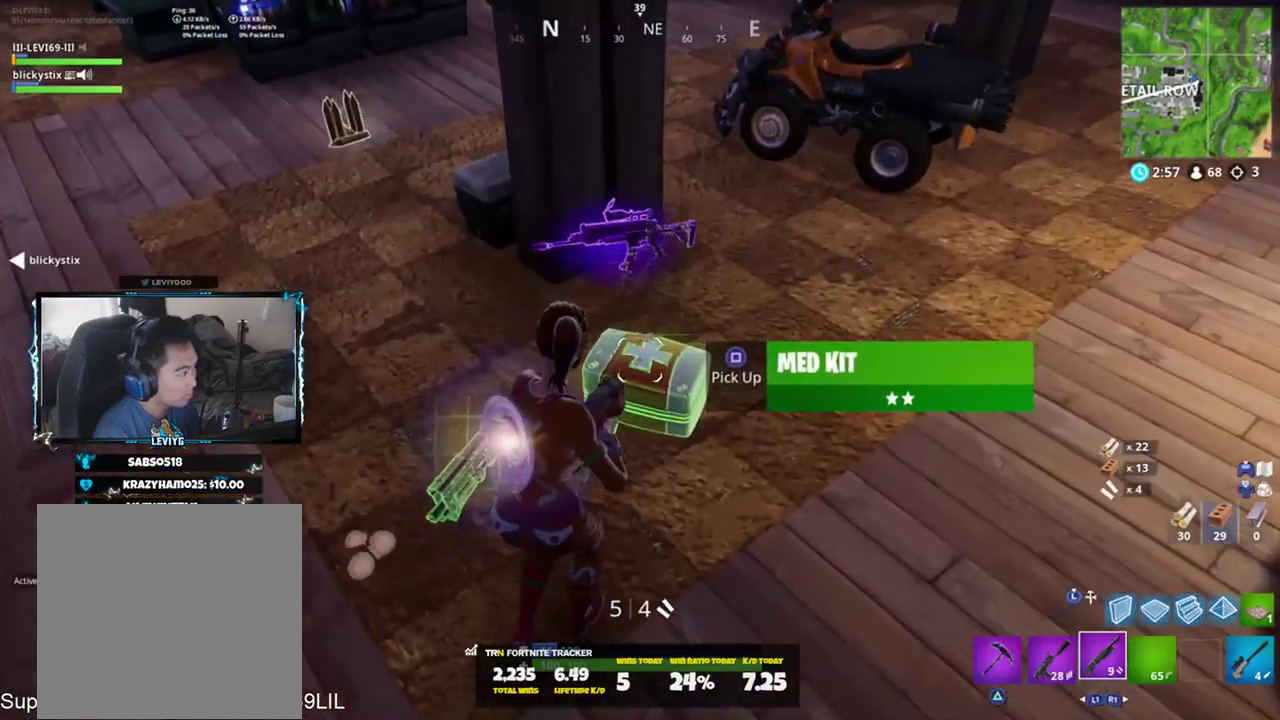
{"buttons": ["SQUARE"], "left_stick": "up", "right_stick": "up-left", "events": [[34, "SQUARE", "up"], [67, "left_stick", "up-left"], [67, "right_stick", "up-left"], [301, "left_stick", "up"], [467, "SQUARE", "down"]]}
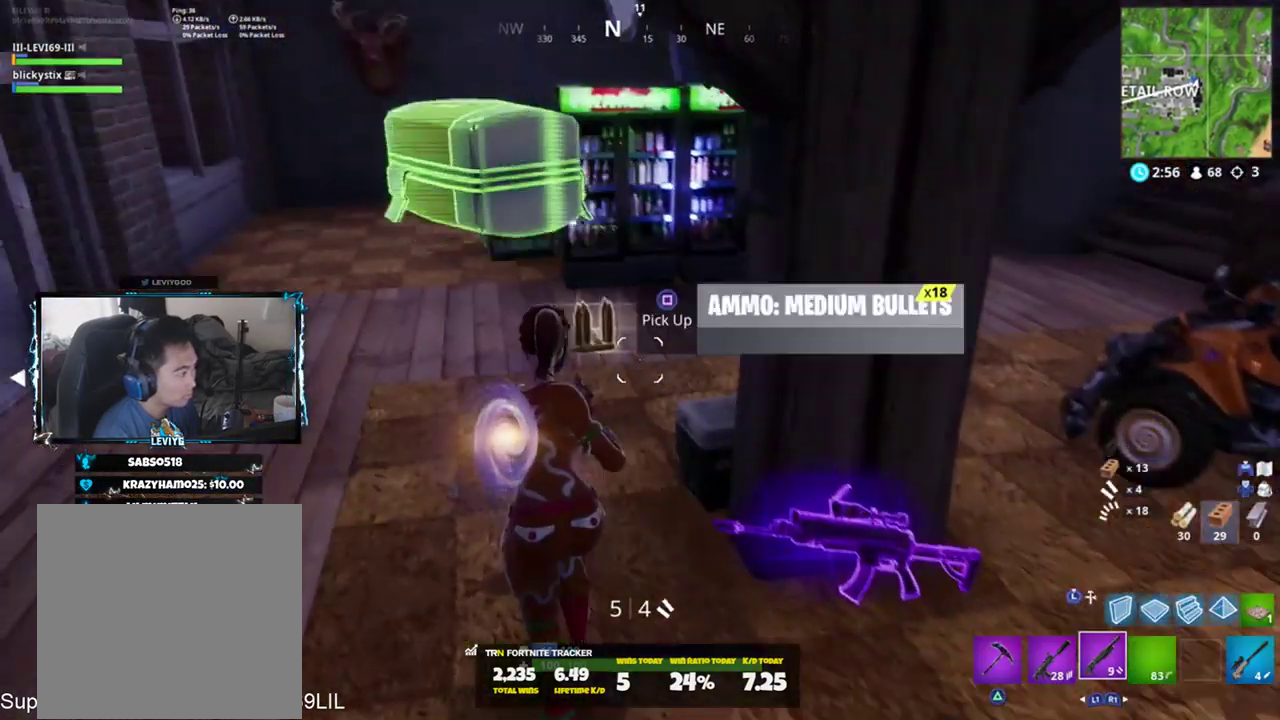
{"buttons": [], "left_stick": "up", "right_stick": "left", "events": [[67, "SQUARE", "up"], [133, "SQUARE", "down"], [167, "right_stick", "left"], [200, "L1", "down"], [200, "SQUARE", "up"], [334, "L1", "up"], [400, "R3", "down"], [400, "right_stick", "center"], [467, "R3", "up"], [500, "right_stick", "left"]]}
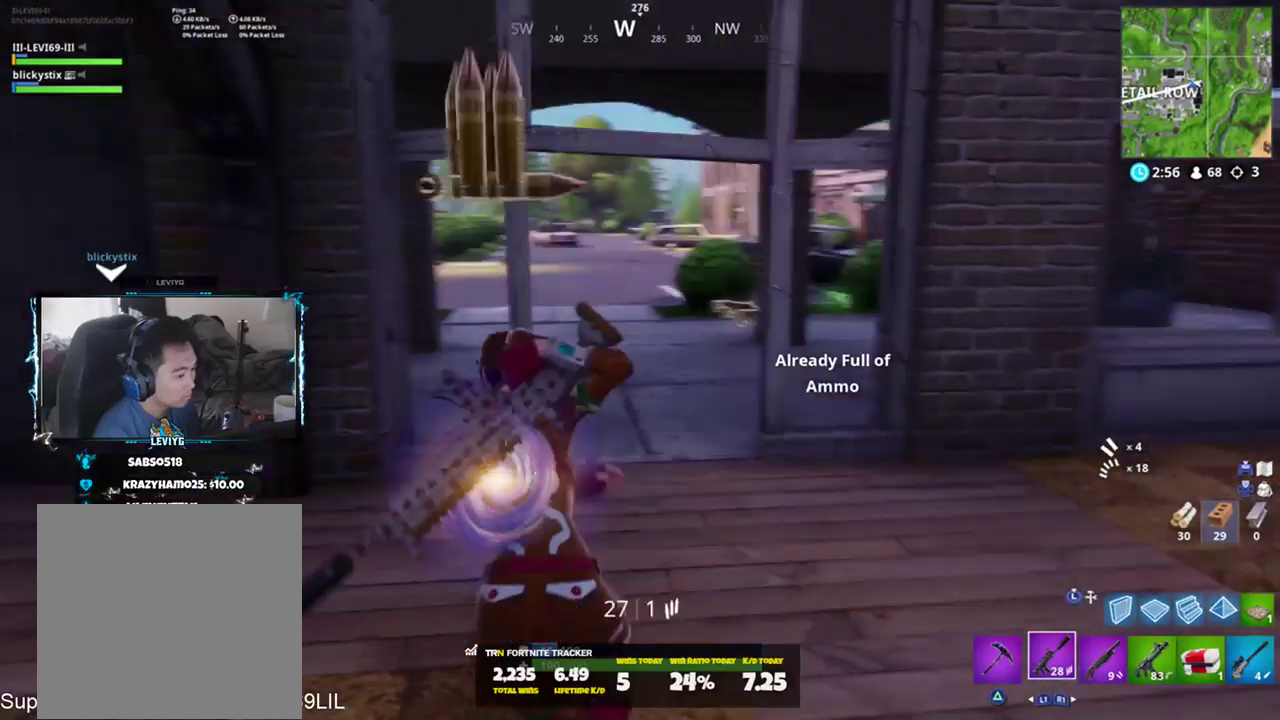
{"buttons": ["SQUARE"], "left_stick": "up", "right_stick": "up", "events": [[67, "R3", "down"], [67, "right_stick", "center"], [134, "R3", "up"], [434, "right_stick", "up"], [467, "SQUARE", "down"]]}
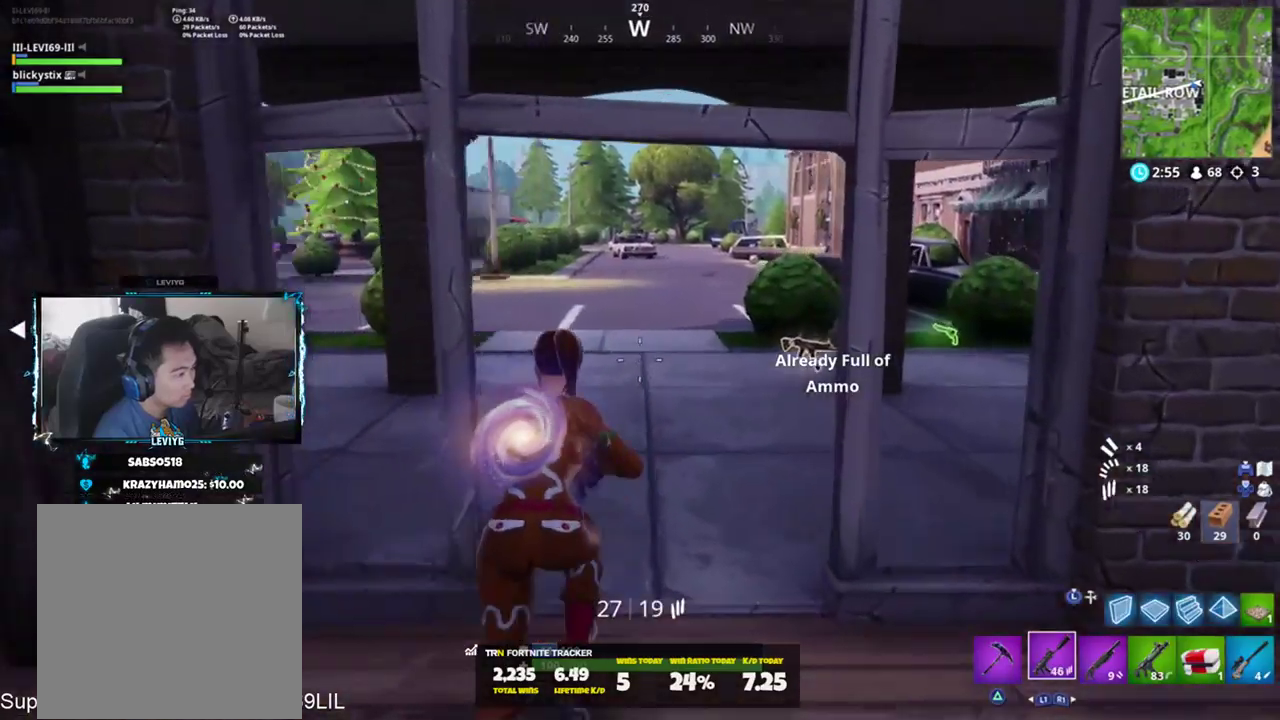
{"buttons": [], "left_stick": "up-right", "right_stick": "left", "events": [[33, "SQUARE", "up"], [33, "right_stick", "right"], [200, "right_stick", "center"], [267, "R3", "down"], [300, "left_stick", "up-right"], [334, "R3", "up"], [400, "R3", "down"], [467, "R3", "up"], [500, "right_stick", "left"]]}
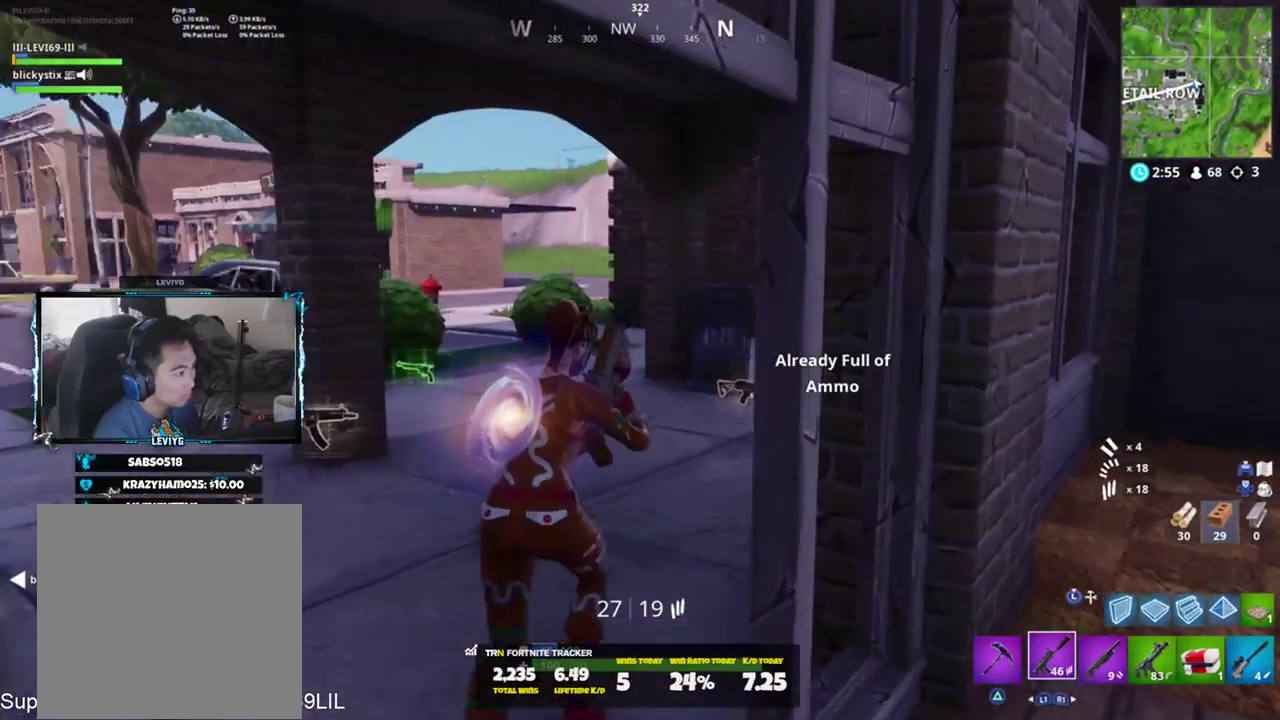
{"buttons": [], "left_stick": "up-right", "right_stick": "right", "events": [[67, "R1", "down"], [167, "R1", "up"], [201, "right_stick", "center"], [501, "right_stick", "right"]]}
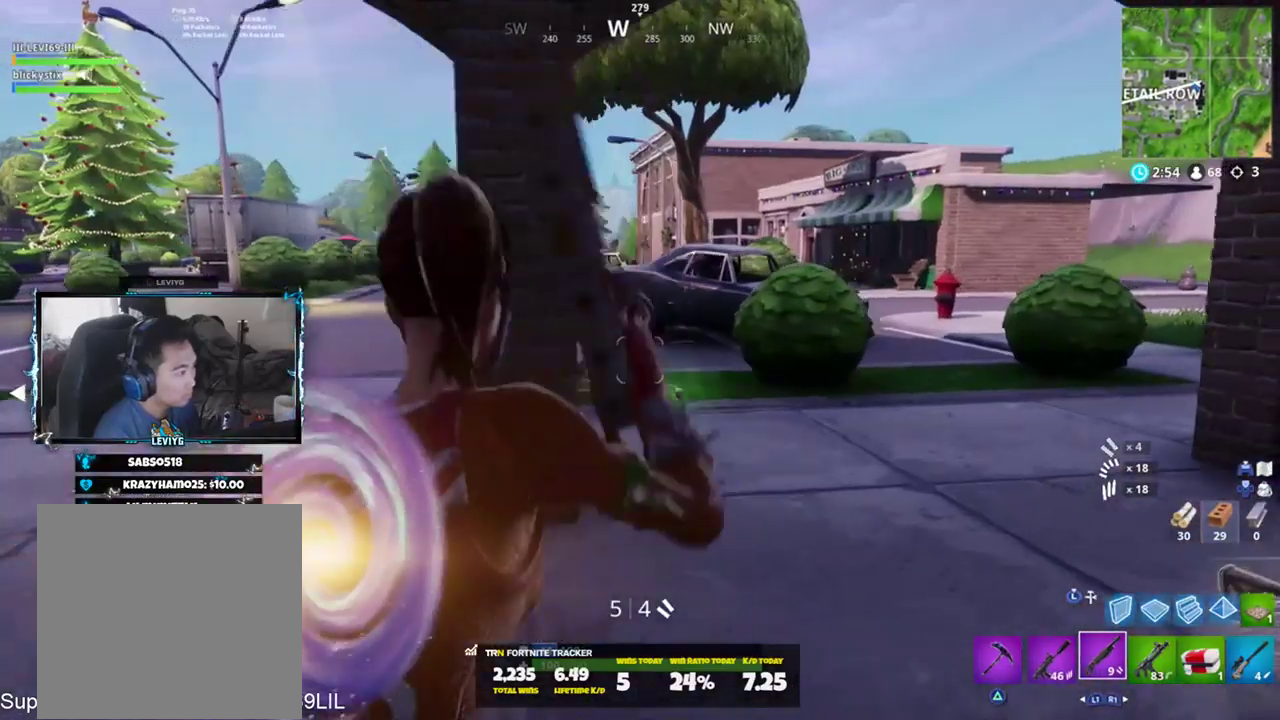
{"buttons": [], "left_stick": "up-right", "right_stick": "center", "events": [[167, "right_stick", "center"]]}
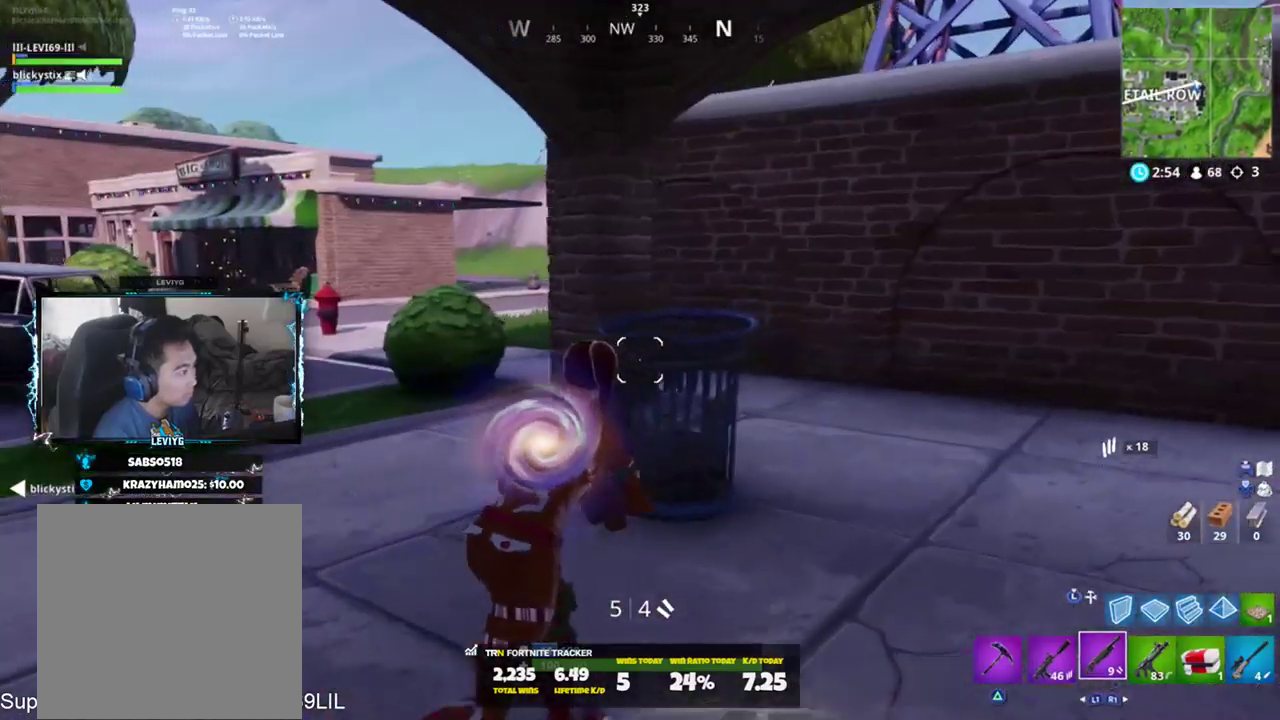
{"buttons": [], "left_stick": "up", "right_stick": "center", "events": [[234, "L1", "down"], [301, "right_stick", "left"], [367, "L1", "up"], [367, "left_stick", "up"], [434, "CROSS", "down"], [501, "CROSS", "up"], [501, "right_stick", "center"]]}
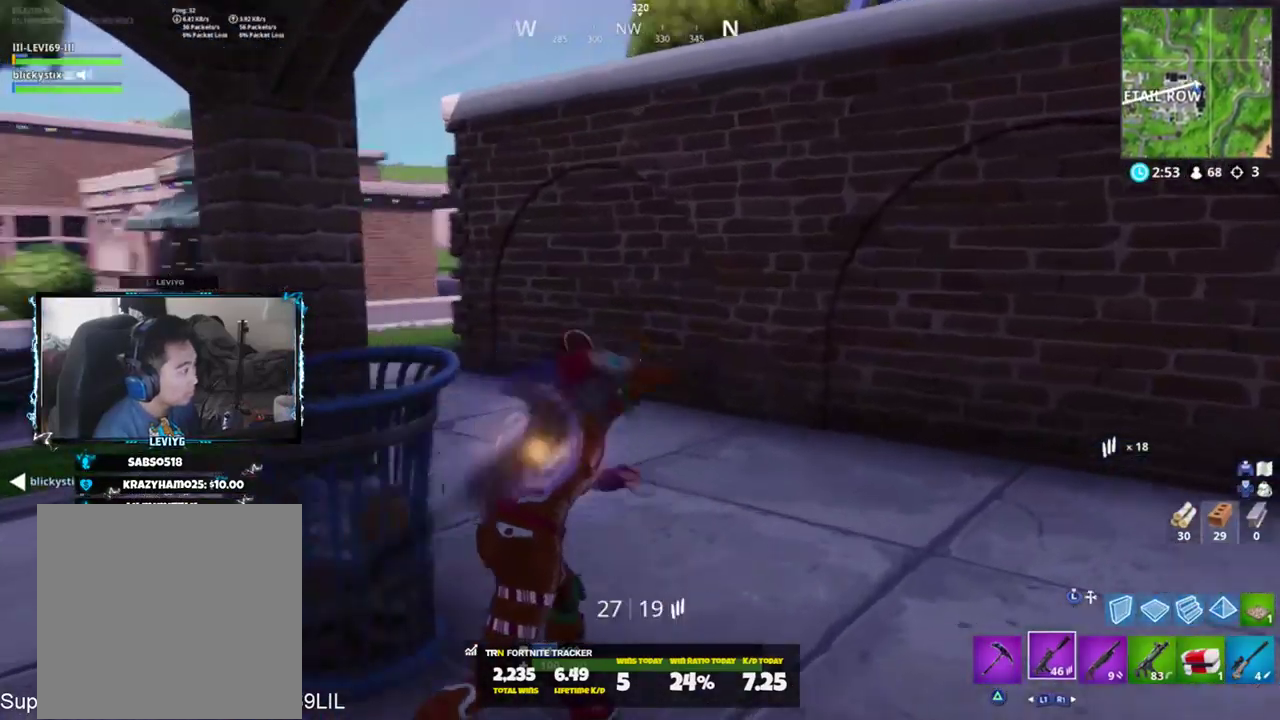
{"buttons": [], "left_stick": "up", "right_stick": "center", "events": [[67, "SQUARE", "down"], [133, "SQUARE", "up"], [167, "left_stick", "center"], [233, "SQUARE", "down"], [300, "SQUARE", "up"], [334, "left_stick", "up"], [400, "SQUARE", "down"], [434, "SQUARE", "up"]]}
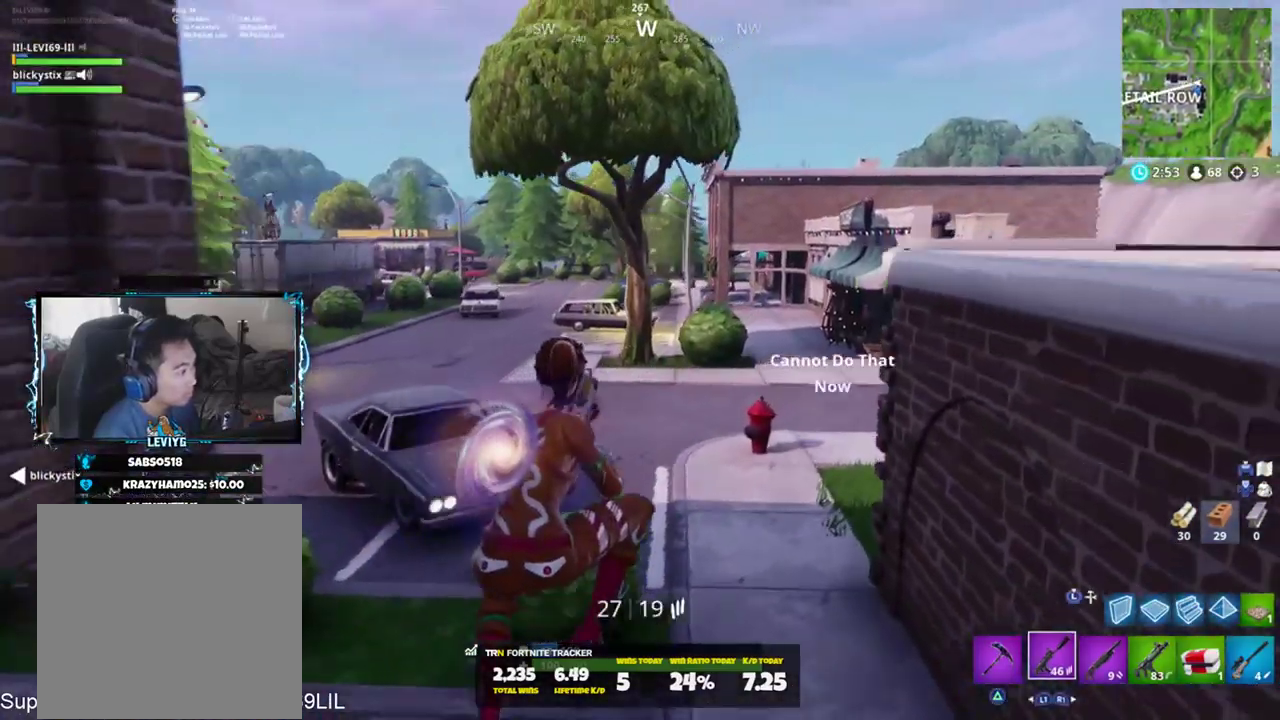
{"buttons": ["R2"], "left_stick": "up", "right_stick": "up-left", "events": [[17, "right_stick", "left"], [67, "TRIANGLE", "down"], [167, "TRIANGLE", "up"], [451, "right_stick", "up-left"], [467, "R2", "down"]]}
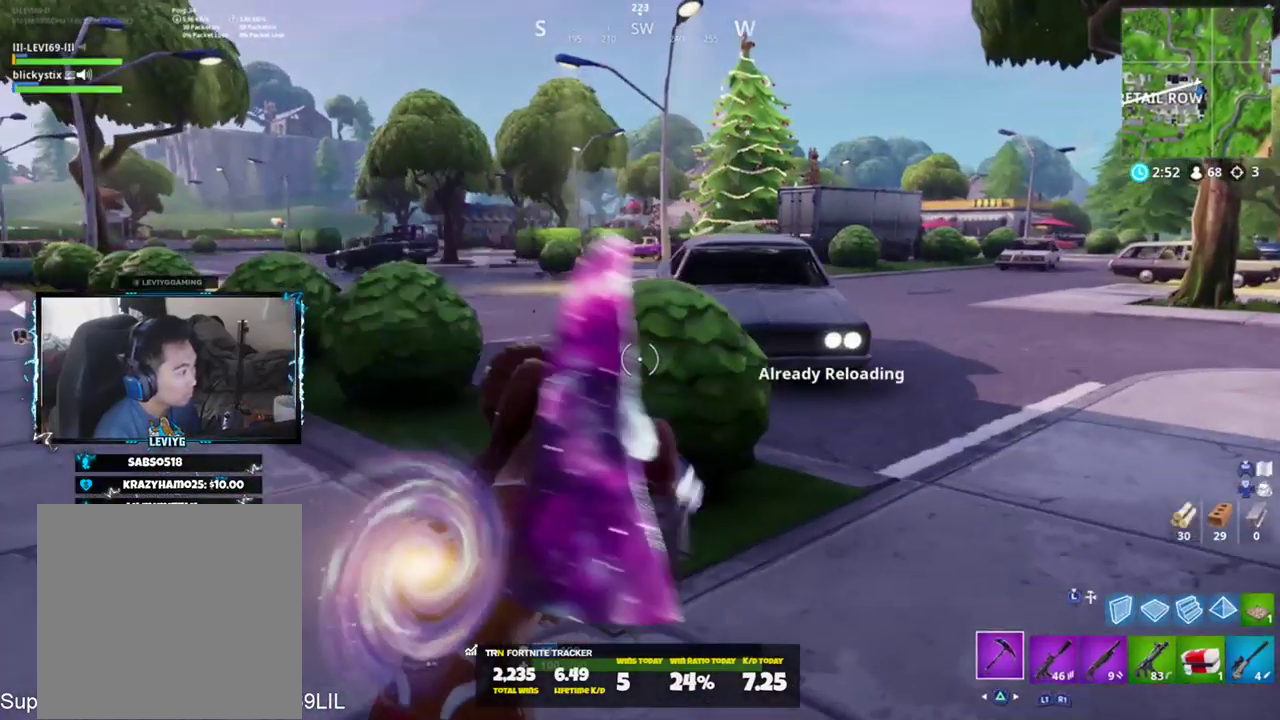
{"buttons": [], "left_stick": "up", "right_stick": "right", "events": [[100, "R3", "down"], [100, "right_stick", "center"], [167, "R3", "up"], [233, "R3", "down"], [300, "R1", "down"], [300, "R3", "up"], [367, "right_stick", "right"], [400, "R1", "up"], [400, "R2", "up"]]}
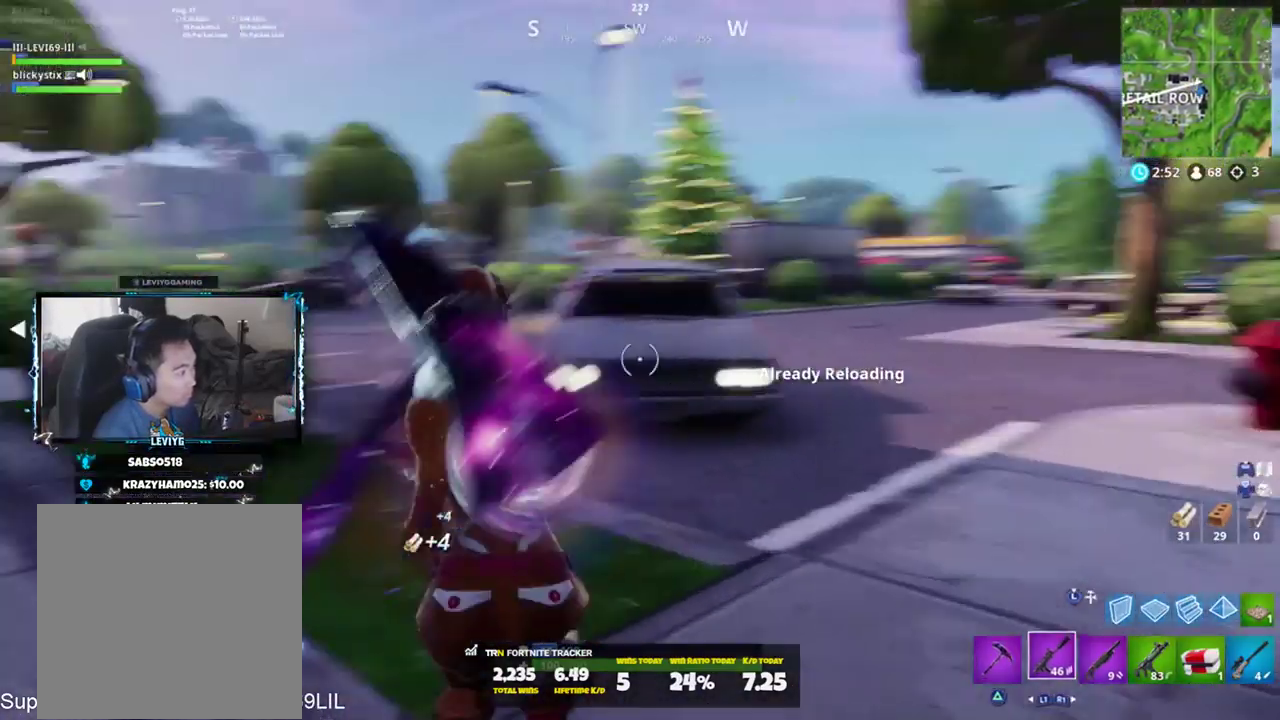
{"buttons": [], "left_stick": "up-left", "right_stick": "center", "events": [[134, "CROSS", "down"], [201, "CROSS", "up"], [234, "right_stick", "center"], [301, "SQUARE", "down"], [301, "left_stick", "up-left"], [367, "SQUARE", "up"]]}
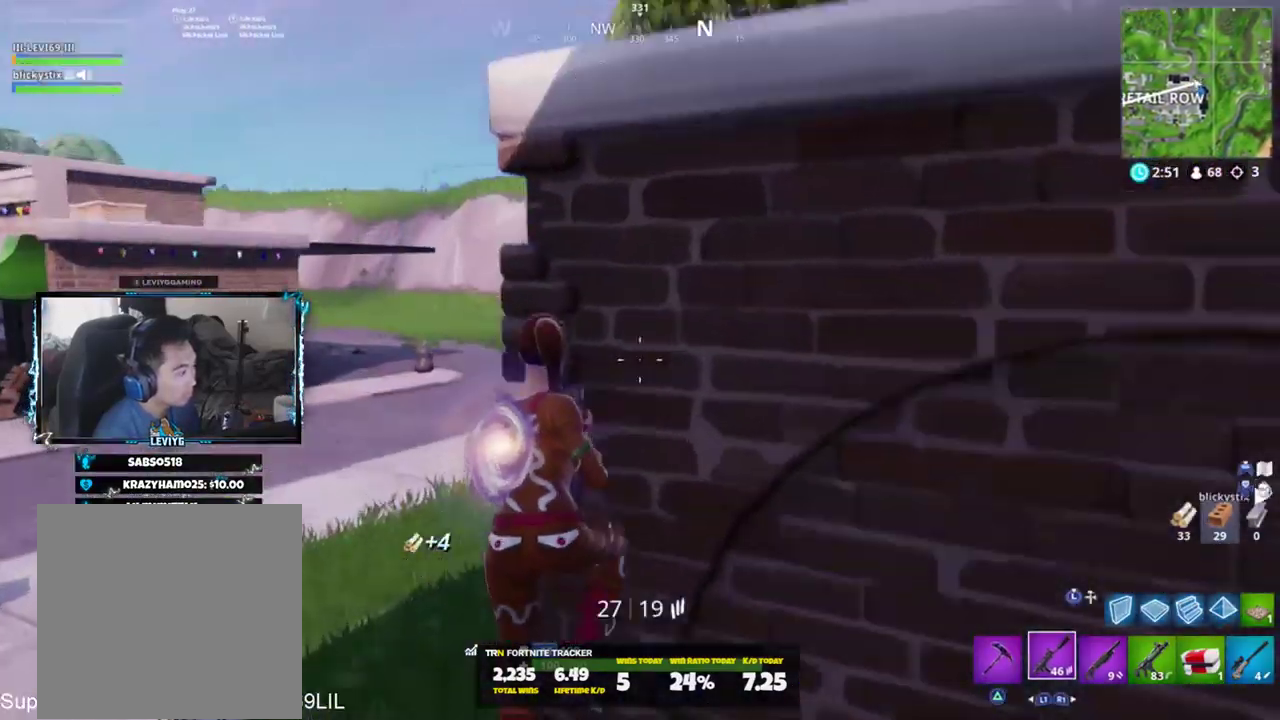
{"buttons": [], "left_stick": "up", "right_stick": "center", "events": [[84, "right_stick", "right"], [217, "left_stick", "up"], [217, "right_stick", "center"], [384, "right_stick", "right"], [451, "right_stick", "center"]]}
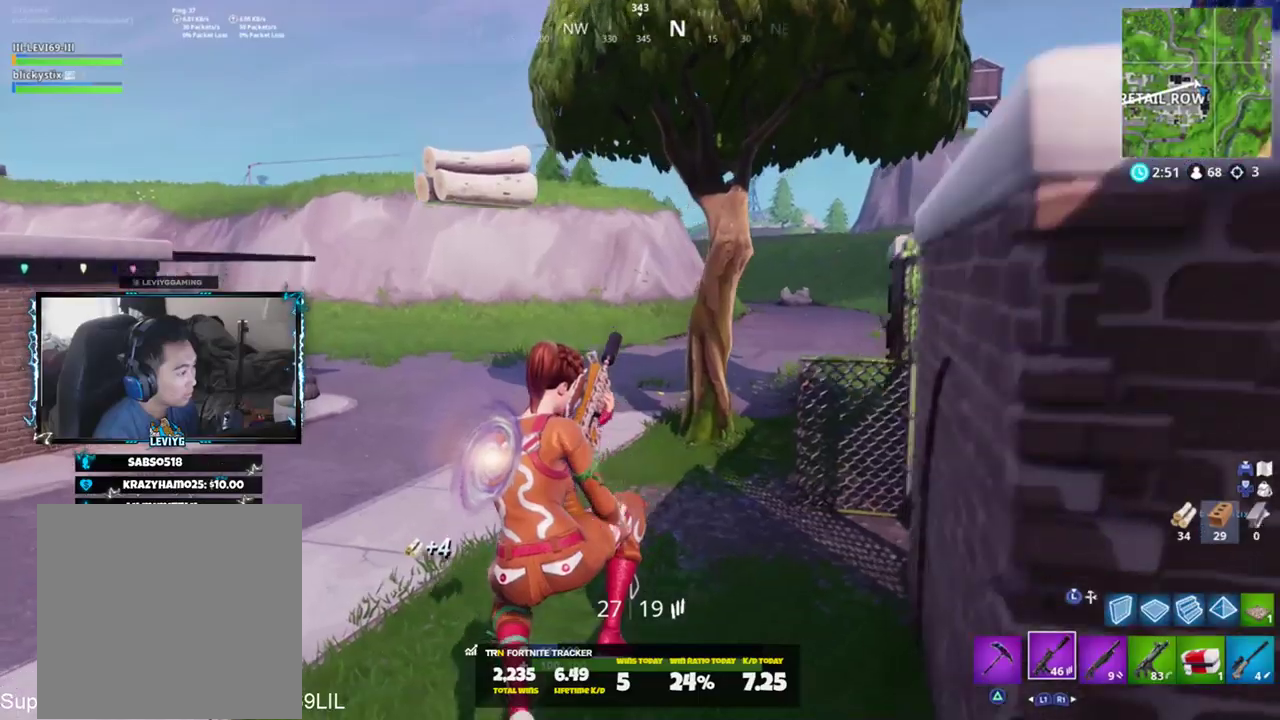
{"buttons": [], "left_stick": "up", "right_stick": "center", "events": [[50, "right_stick", "right"], [116, "CROSS", "down"], [217, "CROSS", "up"], [217, "right_stick", "center"]]}
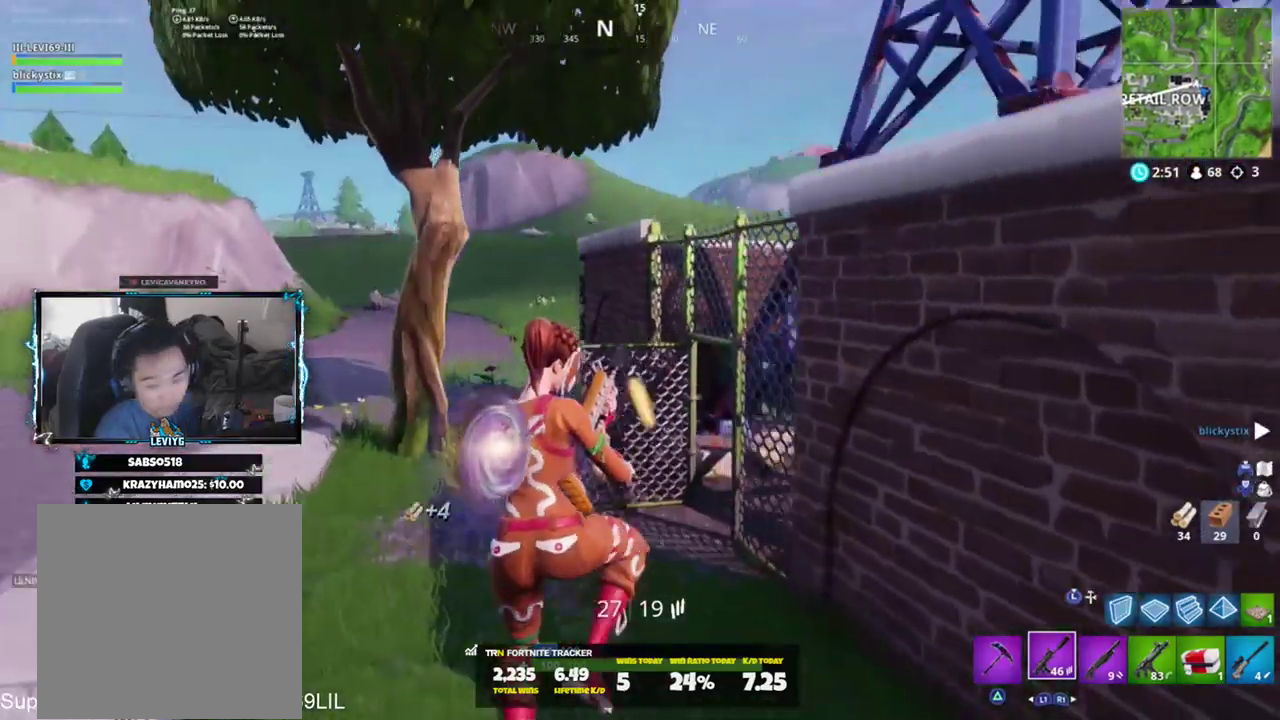
{"buttons": [], "left_stick": "up", "right_stick": "center", "events": []}
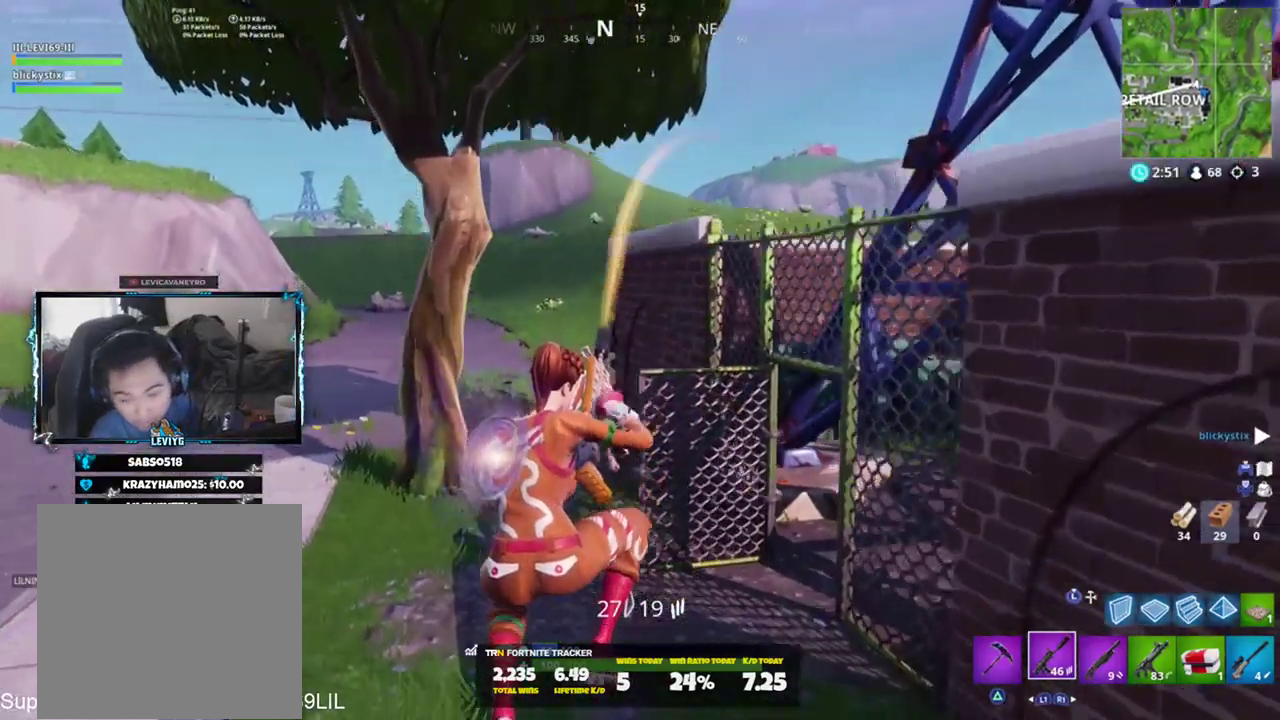
{"buttons": ["CROSS"], "left_stick": "up", "right_stick": "left", "events": [[183, "R1", "down"], [283, "R1", "up"], [417, "right_stick", "left"], [450, "CROSS", "down"]]}
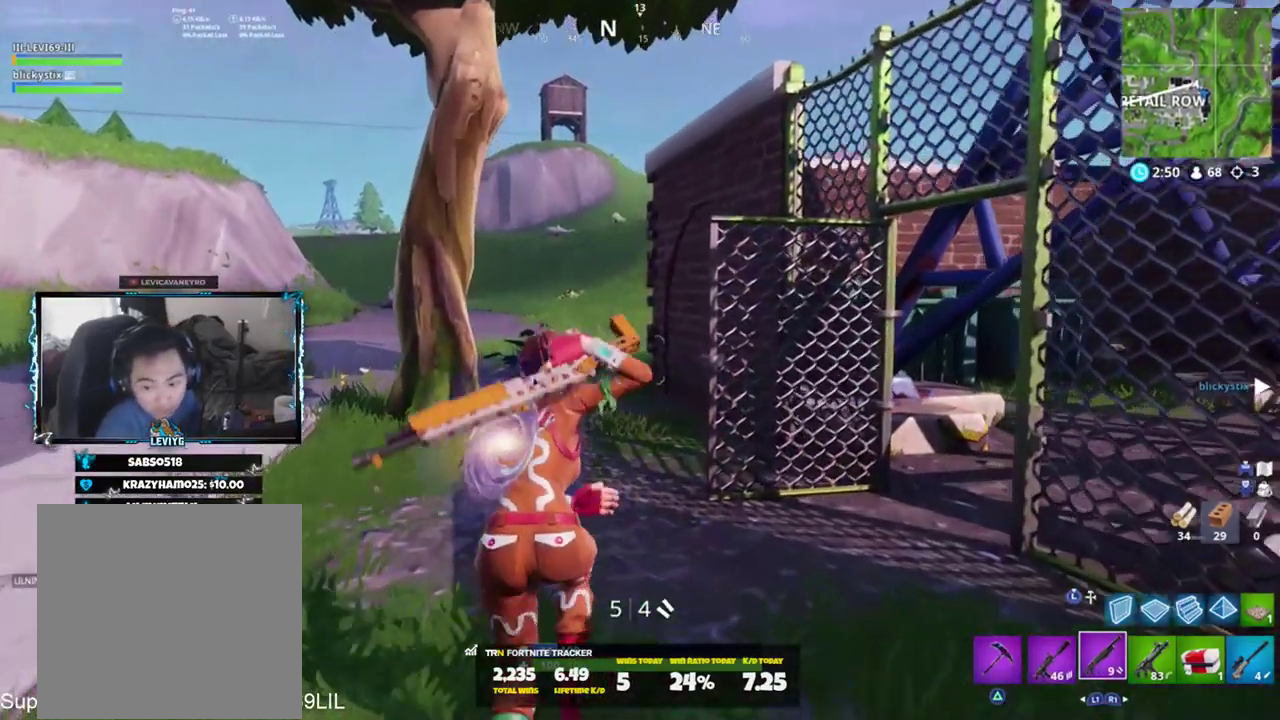
{"buttons": ["SQUARE"], "left_stick": "up", "right_stick": "center", "events": [[17, "CROSS", "up"], [84, "left_stick", "up-left"], [84, "right_stick", "center"], [117, "SQUARE", "down"], [184, "SQUARE", "up"], [250, "SQUARE", "down"], [284, "left_stick", "up"], [351, "SQUARE", "up"], [417, "SQUARE", "down"]]}
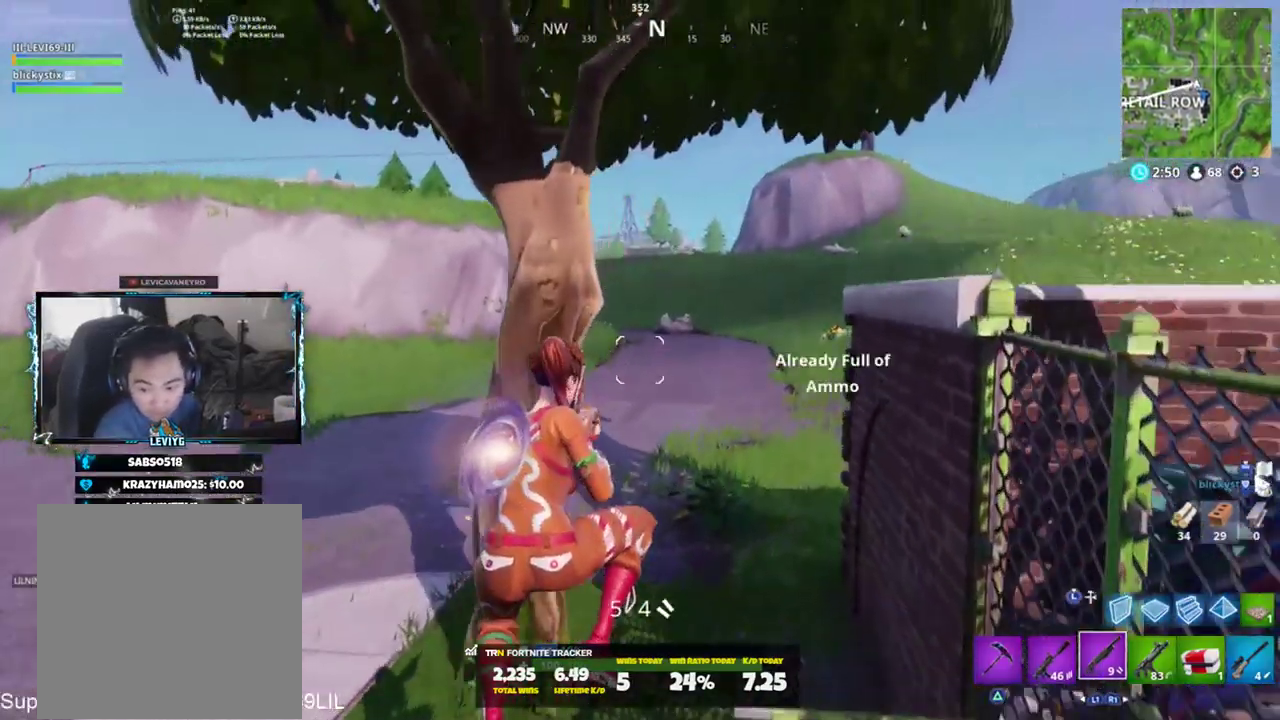
{"buttons": ["R3"], "left_stick": "up-right", "right_stick": "center", "events": [[16, "SQUARE", "up"], [83, "SQUARE", "down"], [183, "SQUARE", "up"], [250, "SQUARE", "down"], [250, "left_stick", "up-right"], [317, "SQUARE", "up"], [317, "right_stick", "left"], [483, "R3", "down"], [483, "right_stick", "center"]]}
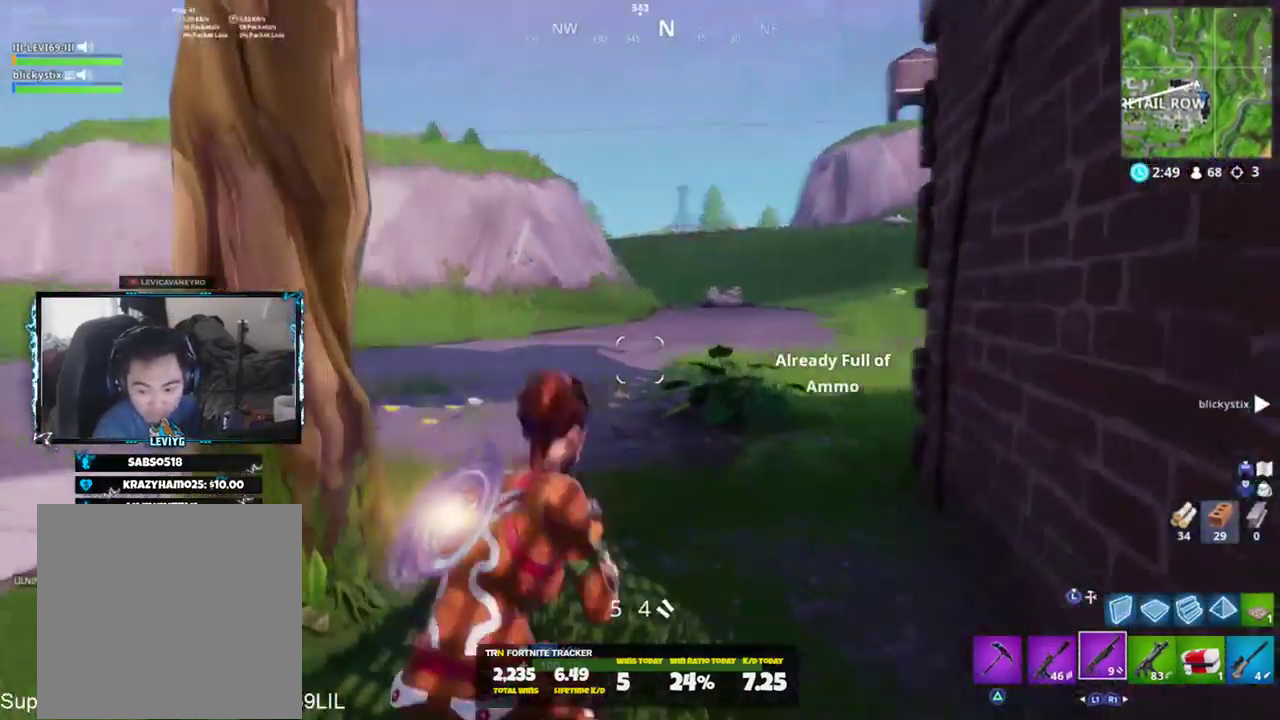
{"buttons": [], "left_stick": "up-right", "right_stick": "left", "events": [[50, "R3", "up"], [117, "R3", "down"], [184, "R3", "up"], [217, "right_stick", "left"], [351, "R3", "down"], [384, "right_stick", "center"], [417, "R3", "up"], [451, "right_stick", "left"]]}
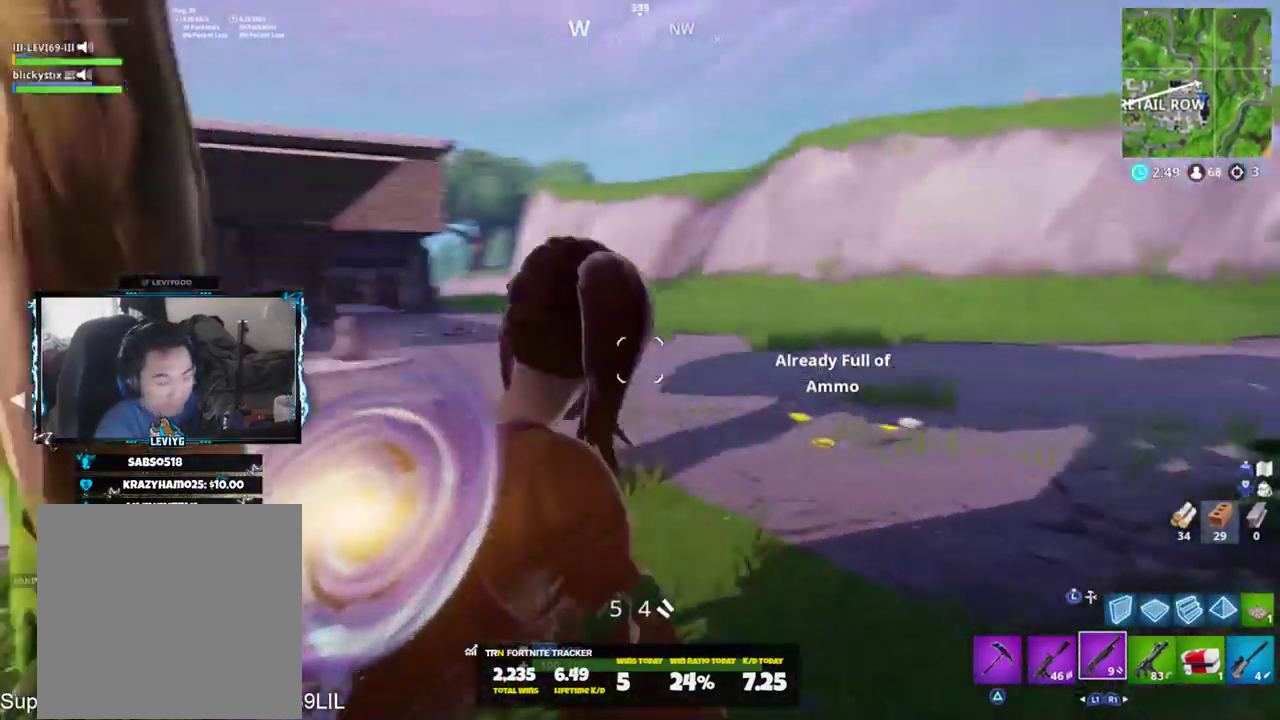
{"buttons": ["R2"], "left_stick": "up", "right_stick": "up-left", "events": [[50, "TRIANGLE", "down"], [116, "TRIANGLE", "up"], [150, "R3", "down"], [150, "right_stick", "center"], [217, "R3", "up"], [250, "right_stick", "left"], [350, "left_stick", "up"], [417, "right_stick", "up-left"], [450, "R2", "down"]]}
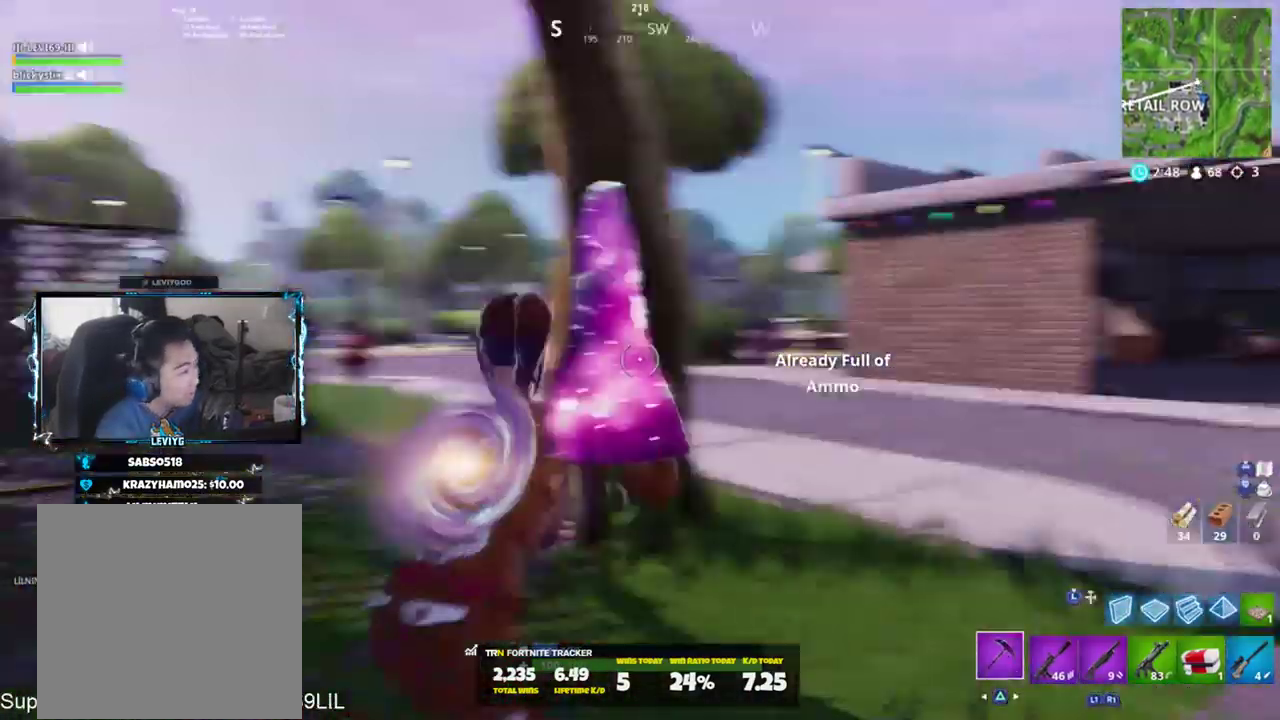
{"buttons": ["R2"], "left_stick": "up-left", "right_stick": "center", "events": [[17, "R3", "down"], [50, "right_stick", "center"], [84, "R3", "up"], [150, "left_stick", "up-right"], [150, "right_stick", "right"], [351, "R3", "down"], [351, "right_stick", "center"], [417, "R3", "up"], [417, "left_stick", "up-left"]]}
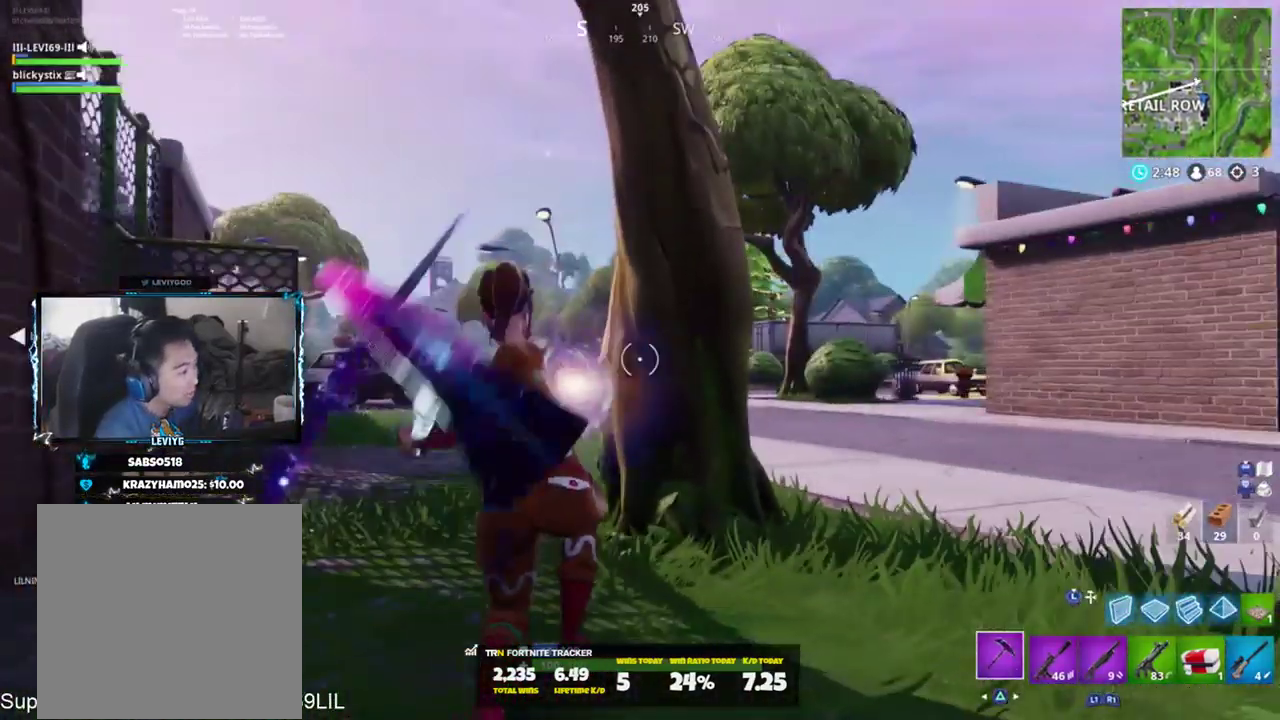
{"buttons": ["R2"], "left_stick": "down-right", "right_stick": "center", "events": [[50, "right_stick", "up-right"], [116, "left_stick", "up"], [150, "R3", "down"], [150, "right_stick", "center"], [217, "R3", "up"], [217, "right_stick", "right"], [283, "right_stick", "center"], [317, "R3", "down"], [317, "left_stick", "right"], [383, "R3", "up"], [417, "left_stick", "down-right"]]}
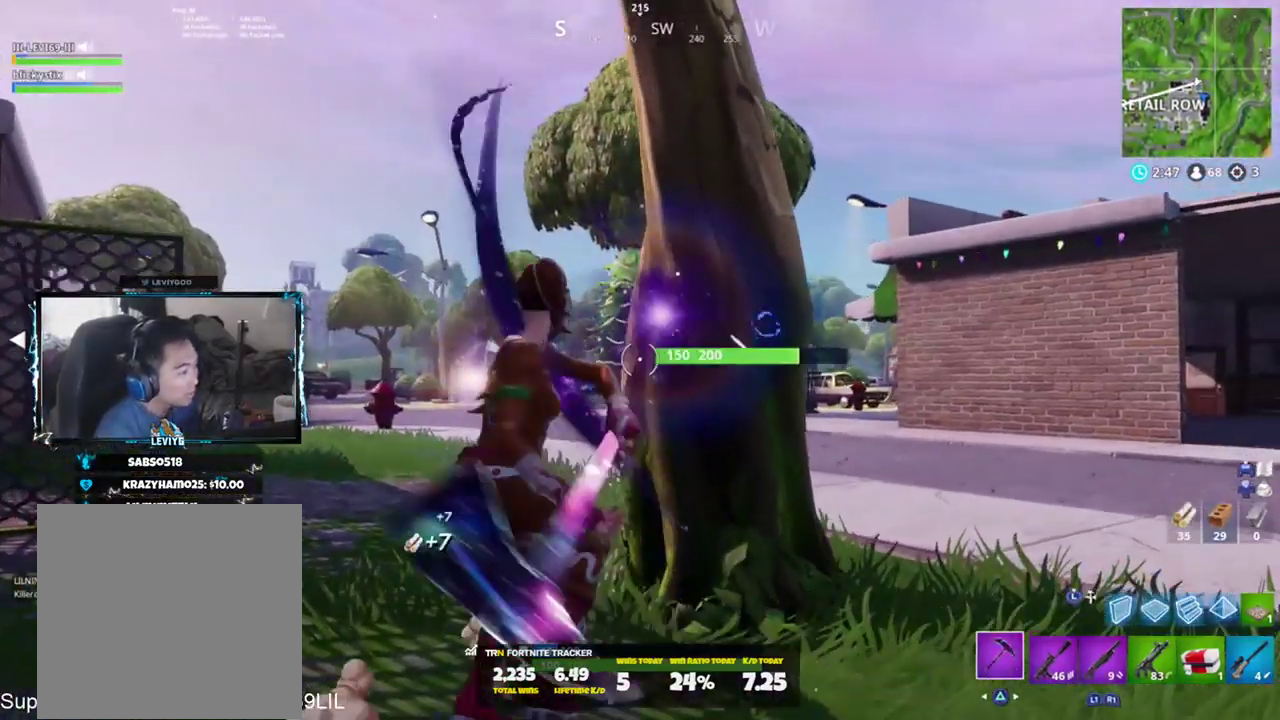
{"buttons": ["R2"], "left_stick": "right", "right_stick": "center", "events": [[50, "left_stick", "down-left"], [84, "right_stick", "down-right"], [117, "left_stick", "left"], [250, "R3", "down"], [250, "left_stick", "up-left"], [300, "right_stick", "center"], [417, "left_stick", "up-right"], [451, "R3", "up"], [484, "left_stick", "right"]]}
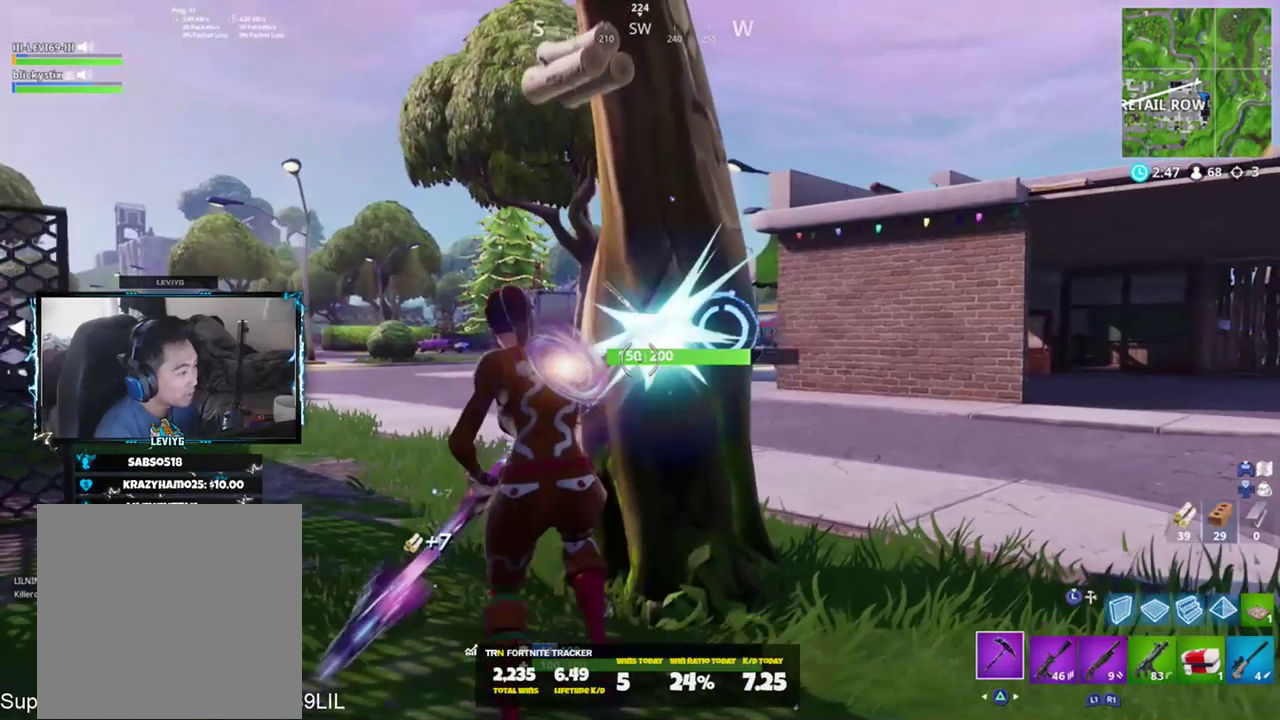
{"buttons": ["R2"], "left_stick": "up-left", "right_stick": "center", "events": [[116, "left_stick", "up"], [116, "right_stick", "right"], [183, "left_stick", "up-left"], [250, "R3", "down"], [317, "R3", "up"], [317, "right_stick", "center"], [383, "R3", "down"], [450, "R3", "up"]]}